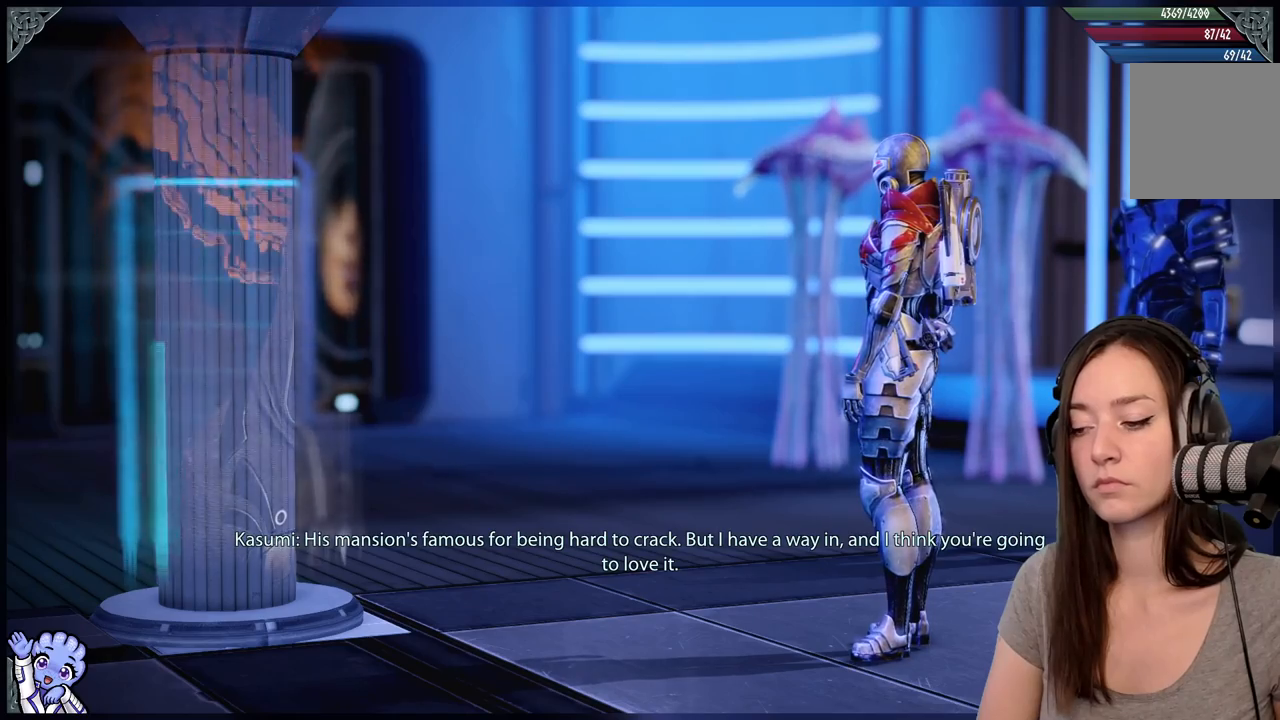
Gameplay with a controller (Xbox layout); each line is a JSON object with the inputs held at the frame after it (dt_ms = milliseconds from this image to that frame). "events" lists button and stick changes between this image and that frame as [ms after this image, input, new state], when the widget could be followed in between. Not read: SHARE.
{"dt_ms": 500, "buttons": [], "left_stick": "center", "right_stick": "center", "events": []}
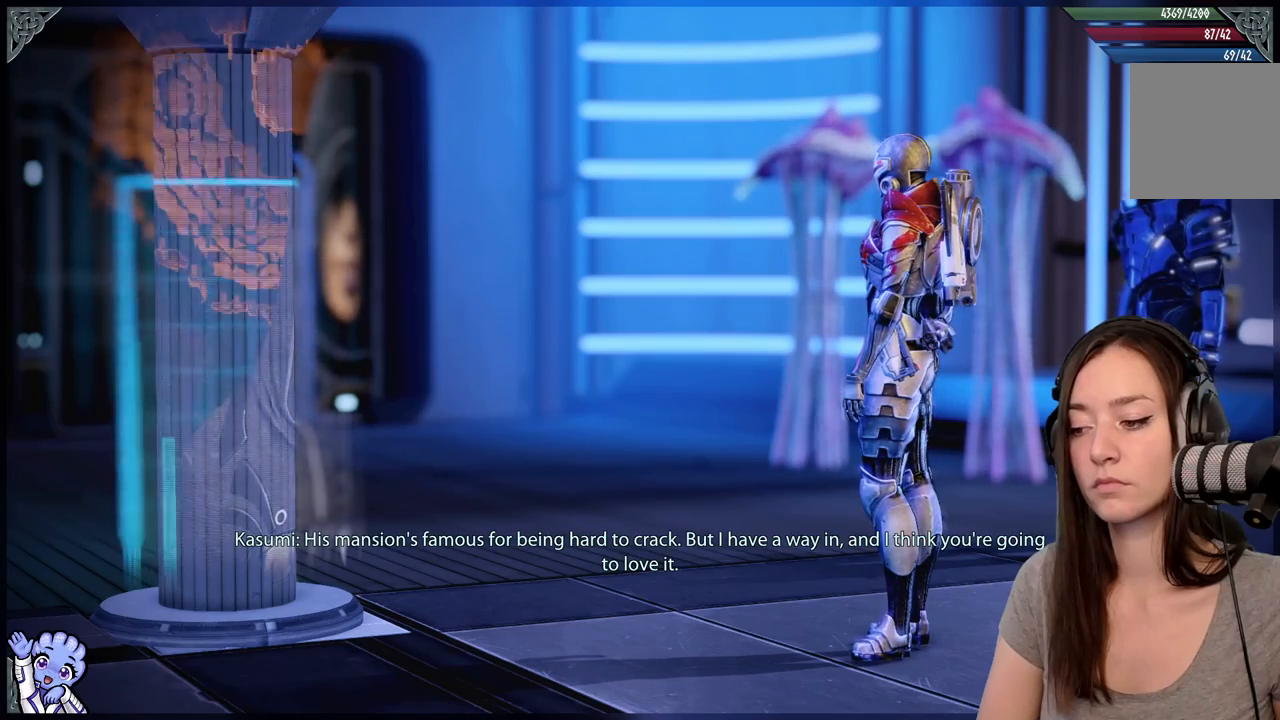
{"dt_ms": 500, "buttons": [], "left_stick": "center", "right_stick": "center", "events": []}
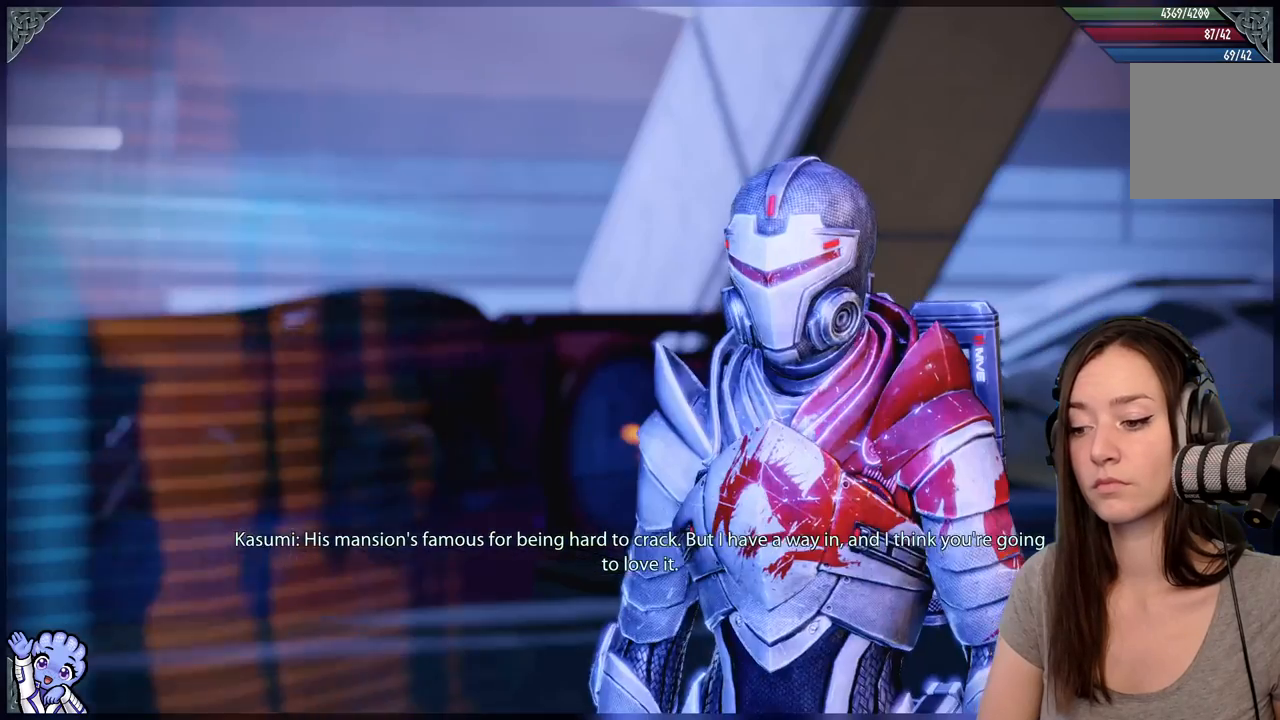
{"dt_ms": 500, "buttons": [], "left_stick": "center", "right_stick": "center", "events": []}
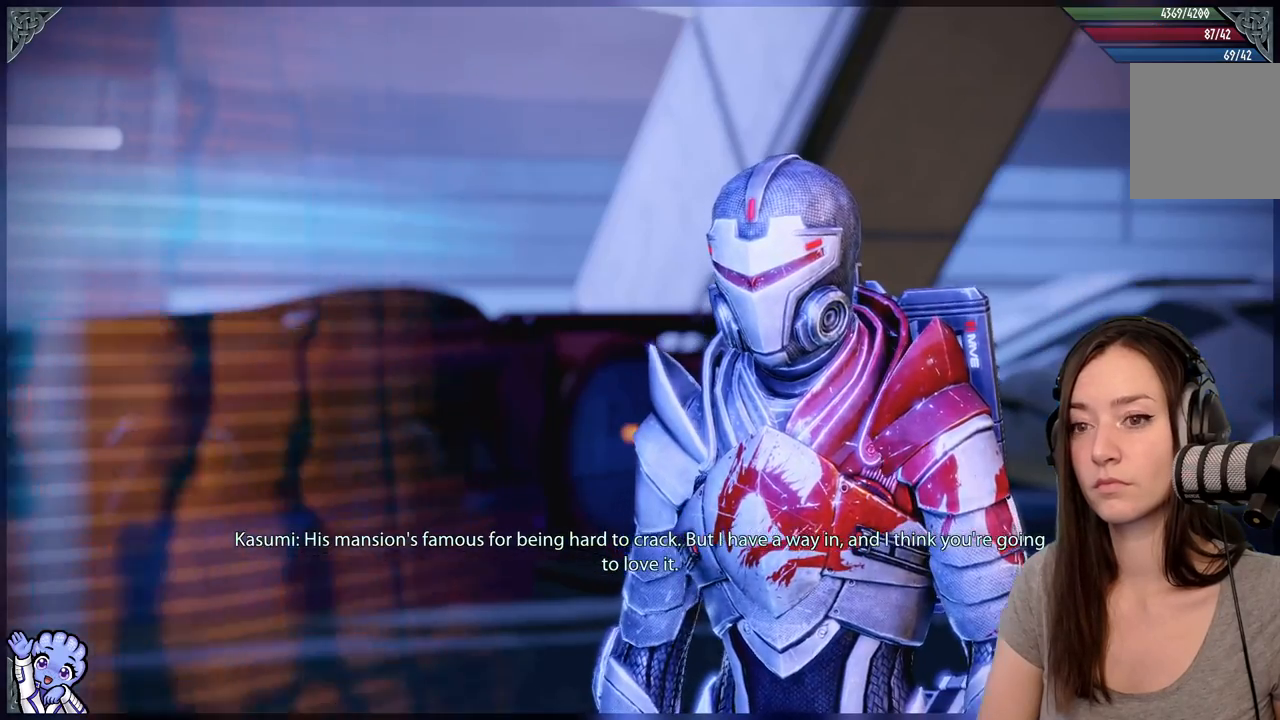
{"dt_ms": 500, "buttons": [], "left_stick": "center", "right_stick": "center", "events": []}
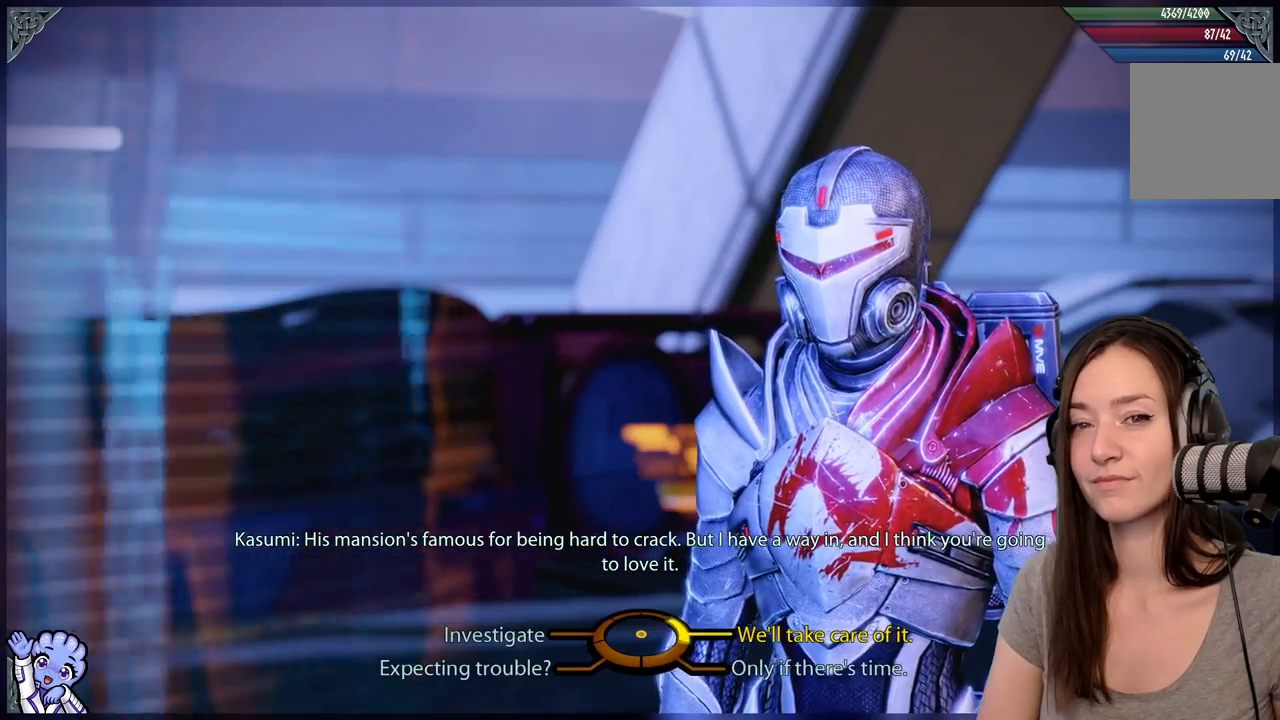
{"dt_ms": 500, "buttons": [], "left_stick": "center", "right_stick": "center", "events": []}
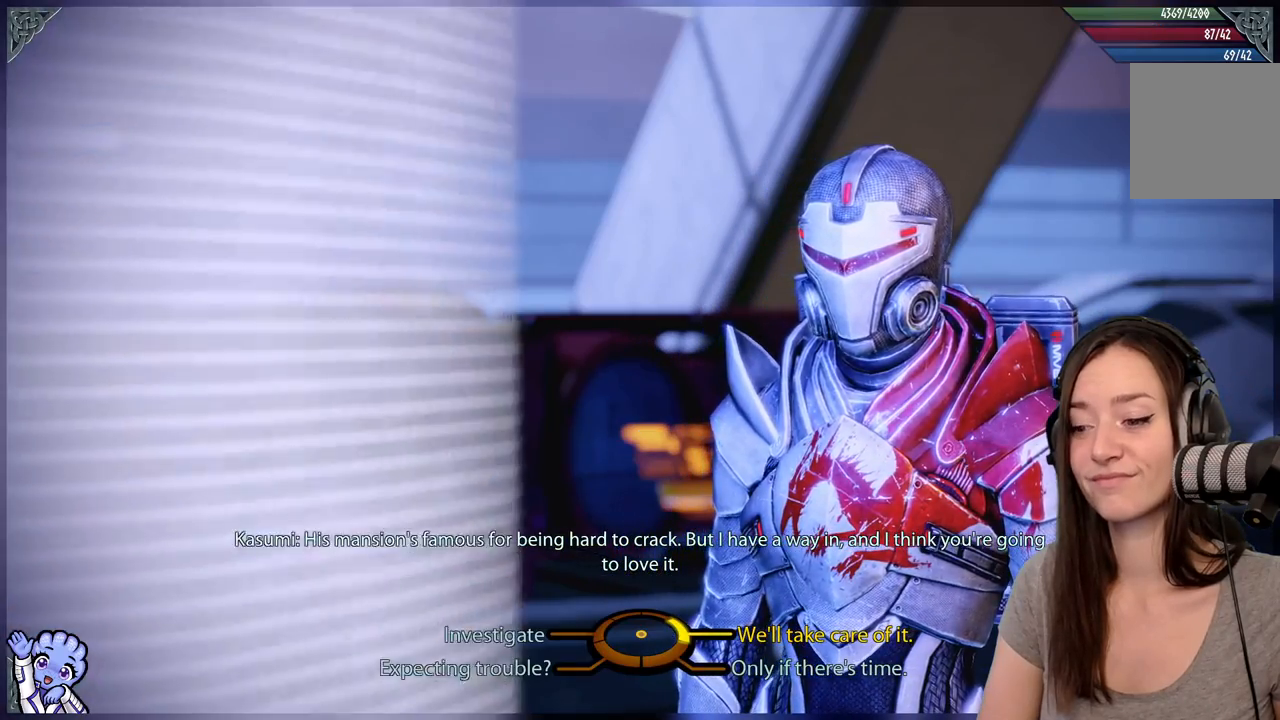
{"dt_ms": 500, "buttons": [], "left_stick": "center", "right_stick": "center", "events": []}
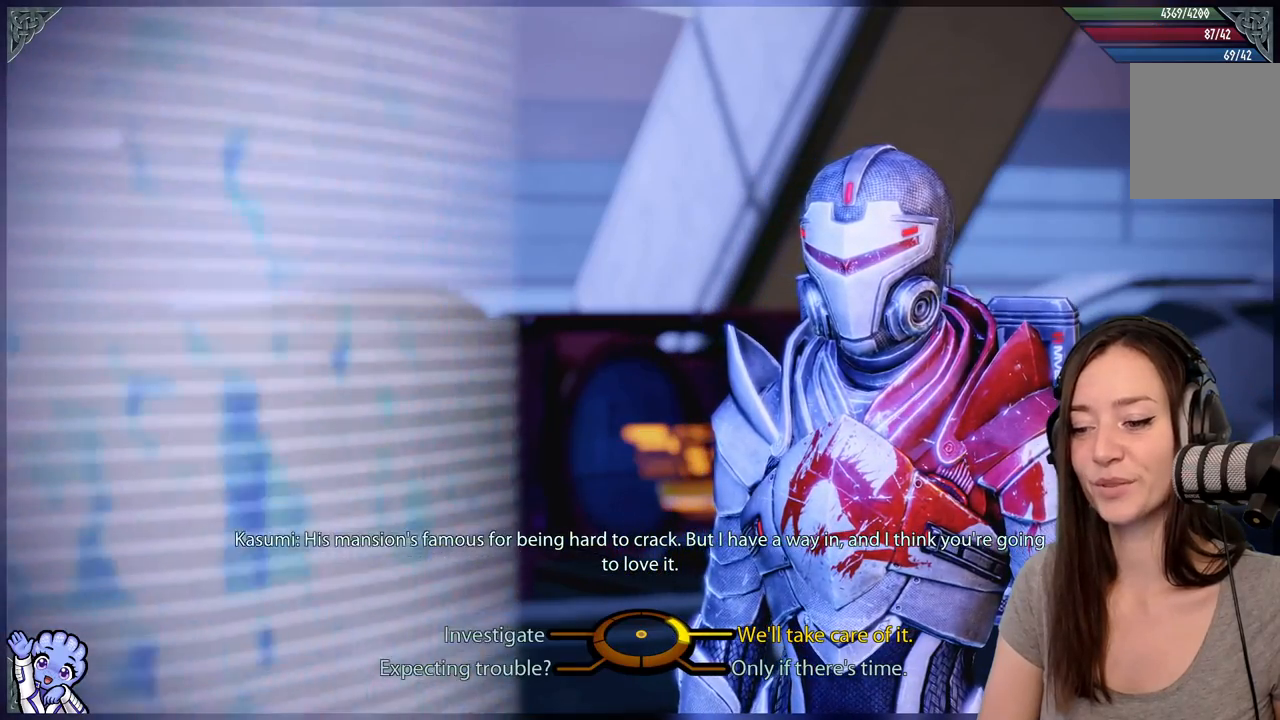
{"dt_ms": 500, "buttons": [], "left_stick": "left", "right_stick": "center", "events": [[183, "left_stick", "down-left"], [233, "left_stick", "left"]]}
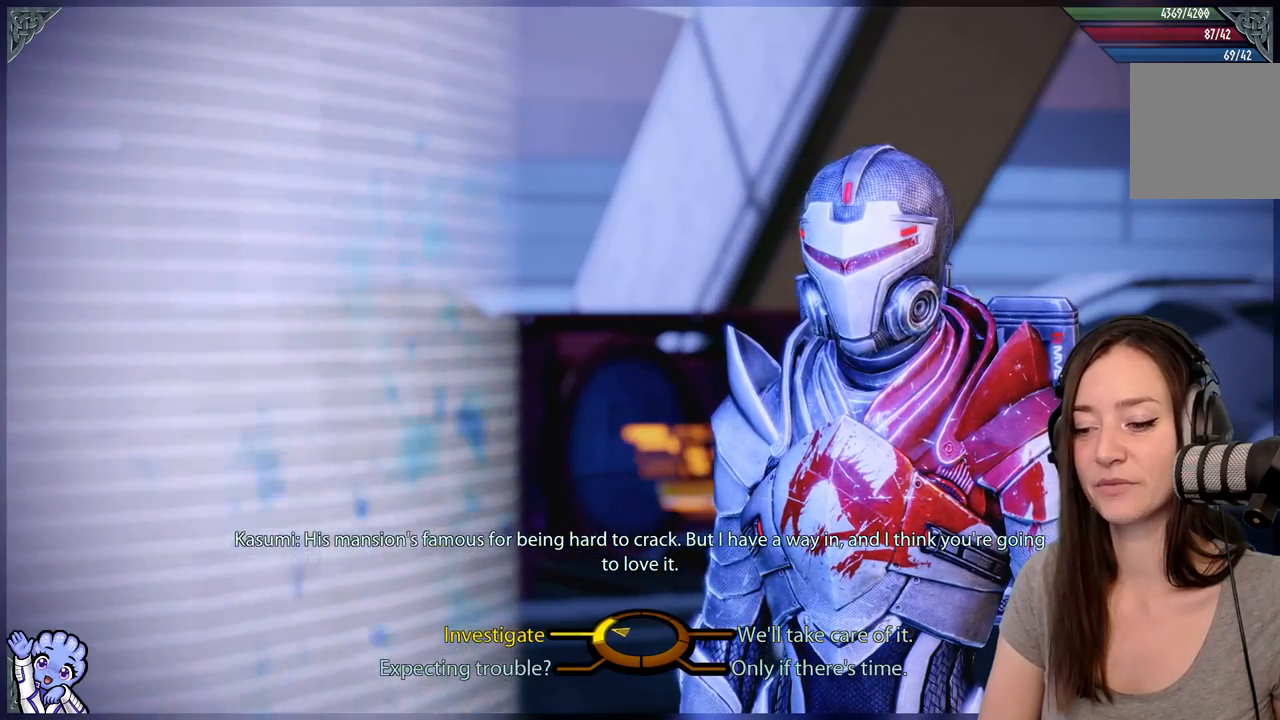
{"dt_ms": 500, "buttons": [], "left_stick": "left", "right_stick": "center", "events": []}
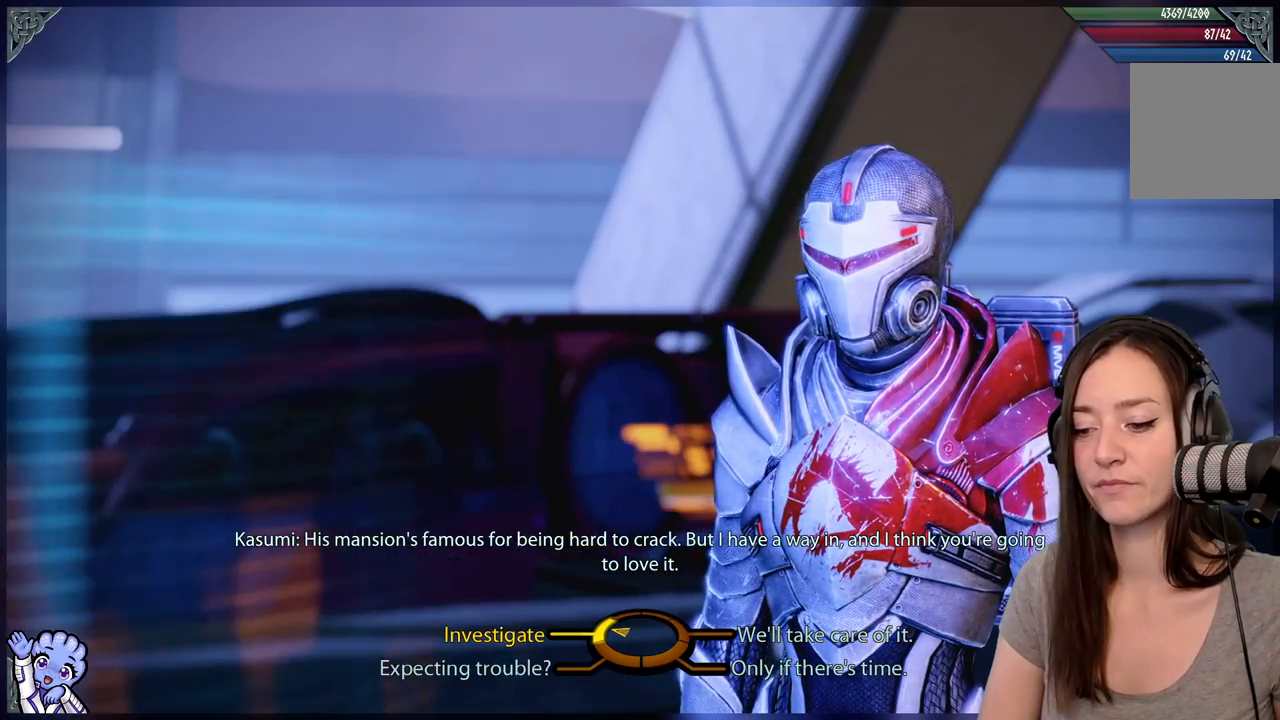
{"dt_ms": 500, "buttons": [], "left_stick": "left", "right_stick": "center", "events": [[267, "A", "down"], [367, "A", "up"]]}
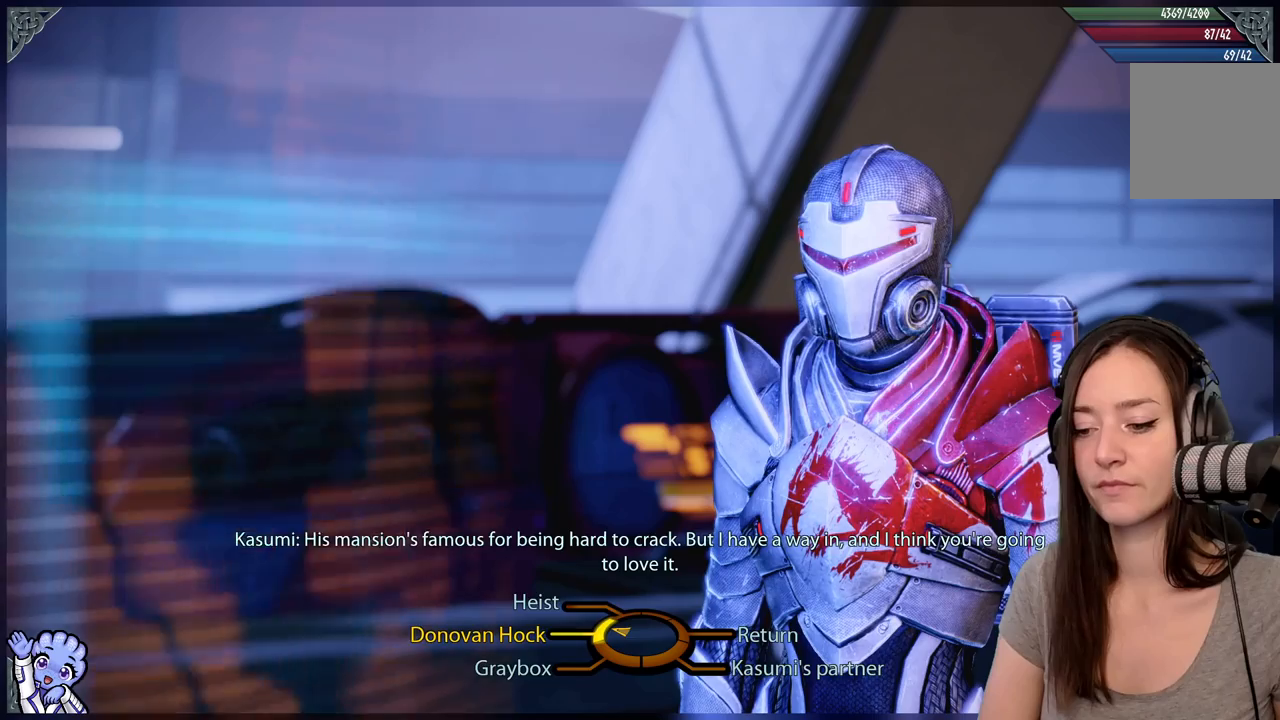
{"dt_ms": 500, "buttons": [], "left_stick": "down-left", "right_stick": "center", "events": [[217, "left_stick", "center"], [383, "left_stick", "down"], [450, "left_stick", "down-left"]]}
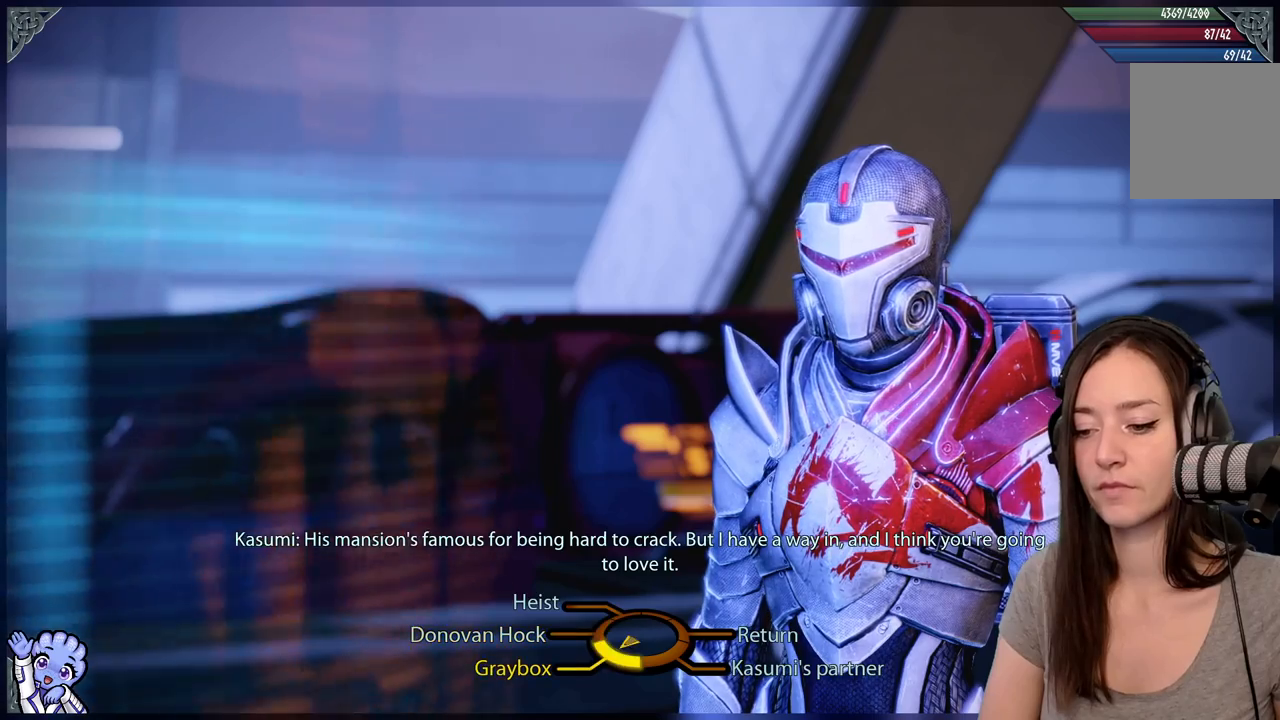
{"dt_ms": 500, "buttons": [], "left_stick": "down-left", "right_stick": "center", "events": []}
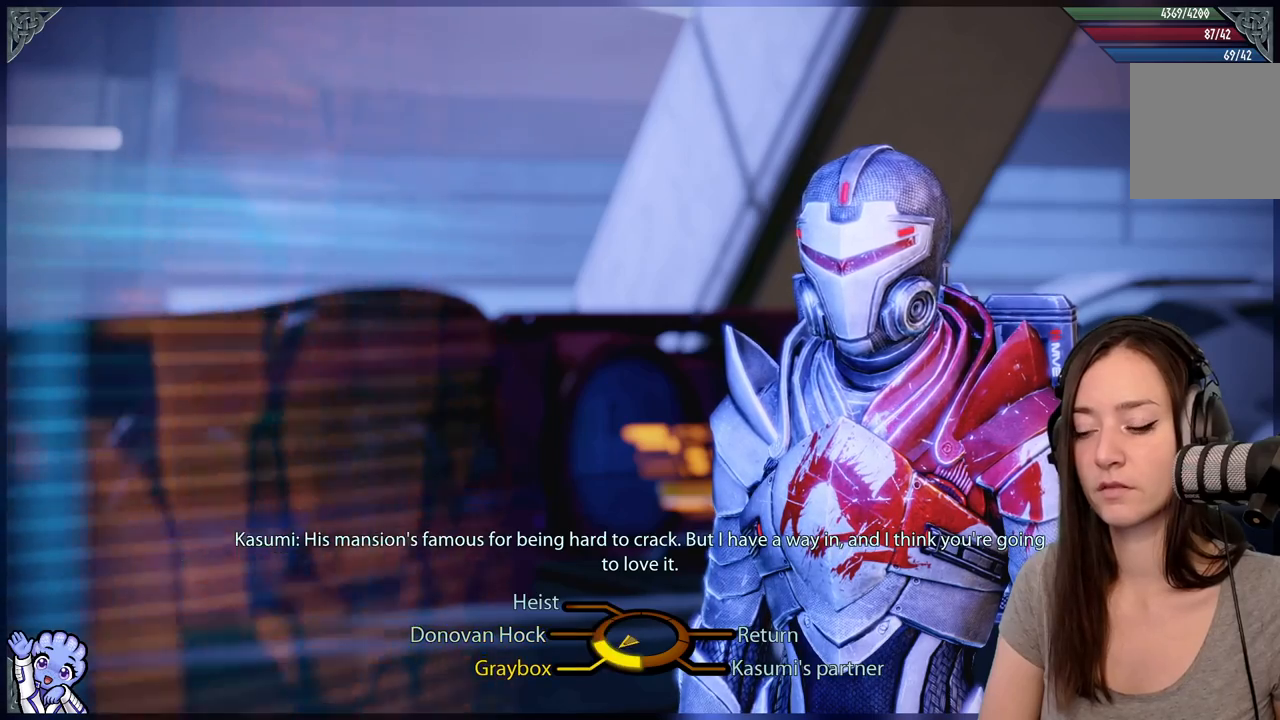
{"dt_ms": 500, "buttons": [], "left_stick": "down-left", "right_stick": "center", "events": [[83, "A", "down"], [233, "A", "up"]]}
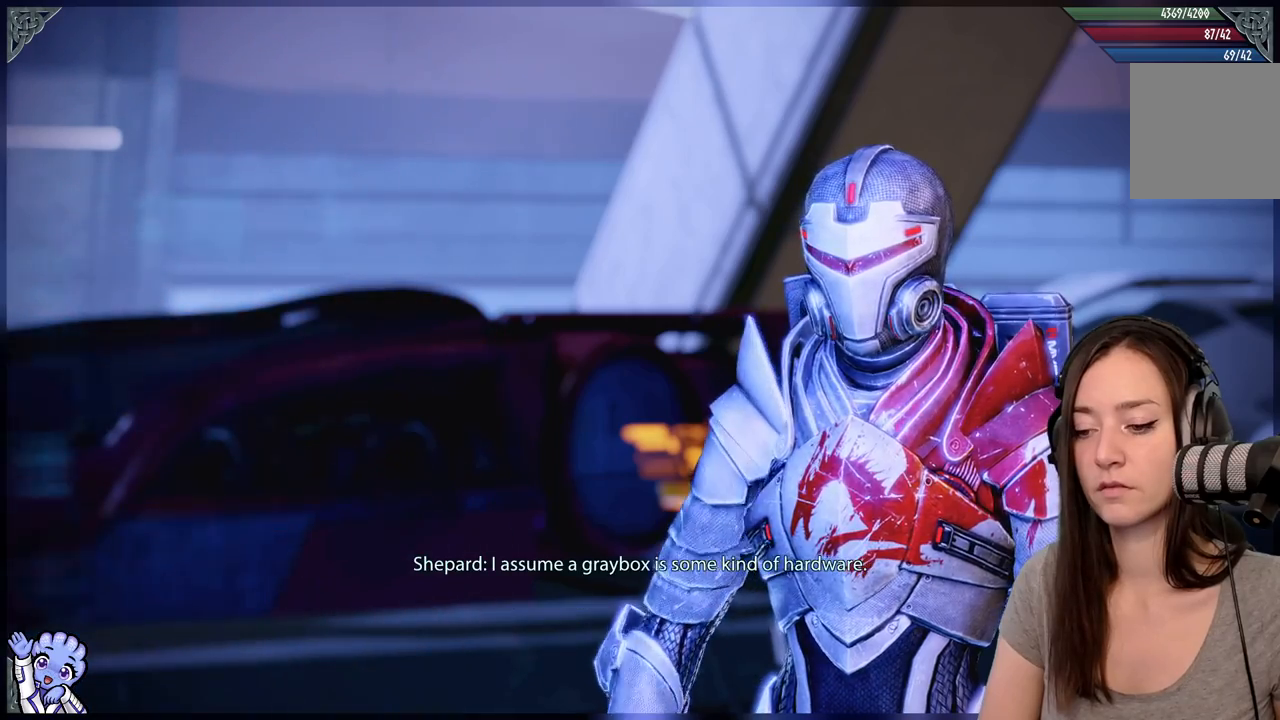
{"dt_ms": 500, "buttons": [], "left_stick": "center", "right_stick": "center", "events": [[33, "left_stick", "center"]]}
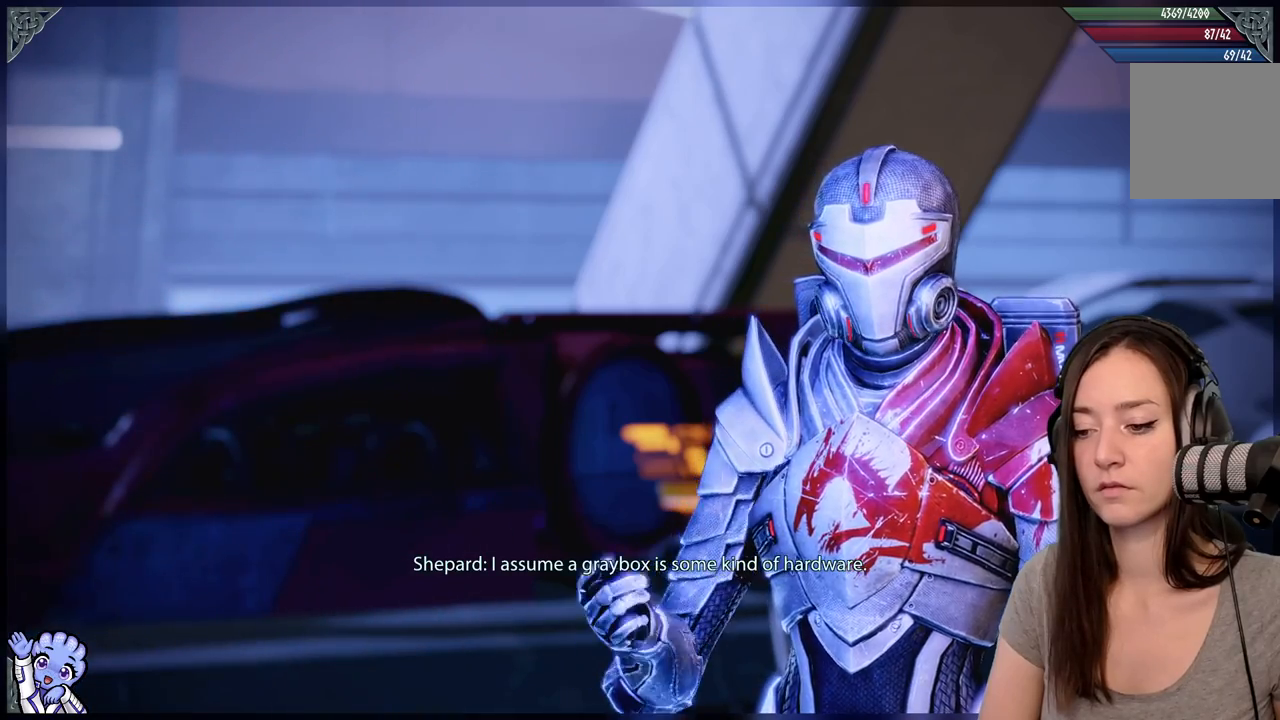
{"dt_ms": 500, "buttons": [], "left_stick": "center", "right_stick": "center", "events": []}
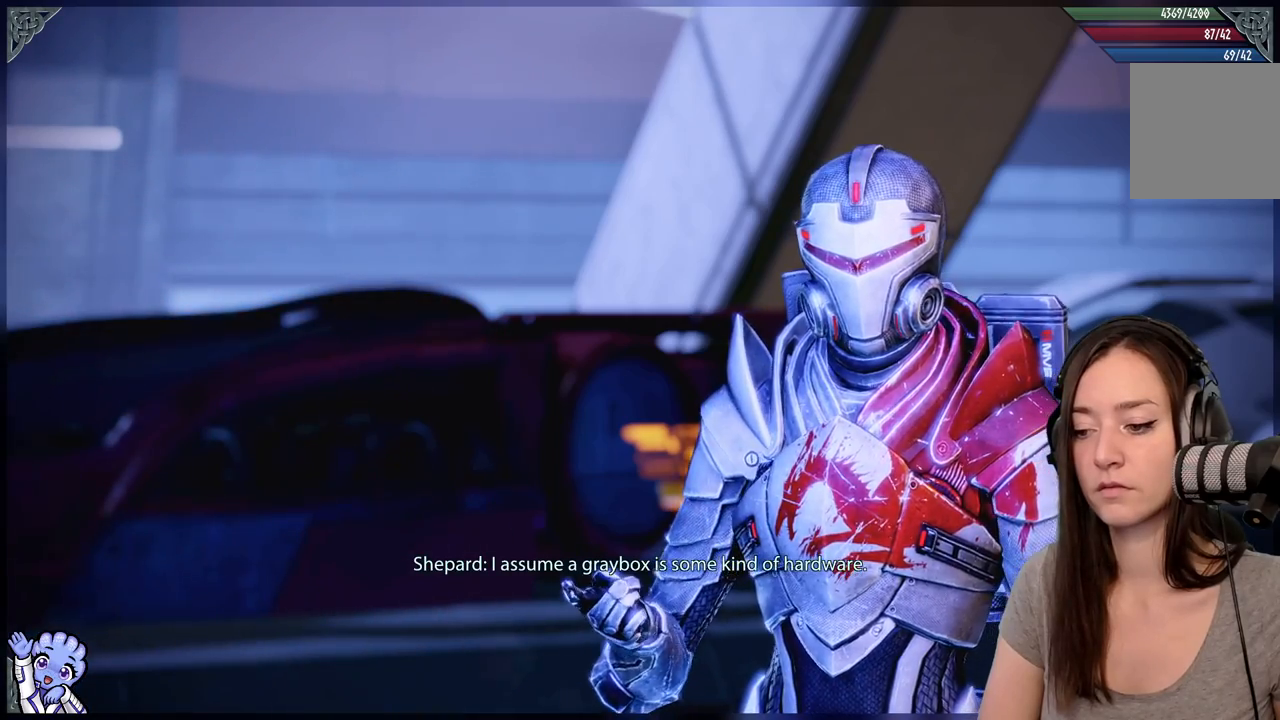
{"dt_ms": 500, "buttons": [], "left_stick": "center", "right_stick": "center", "events": []}
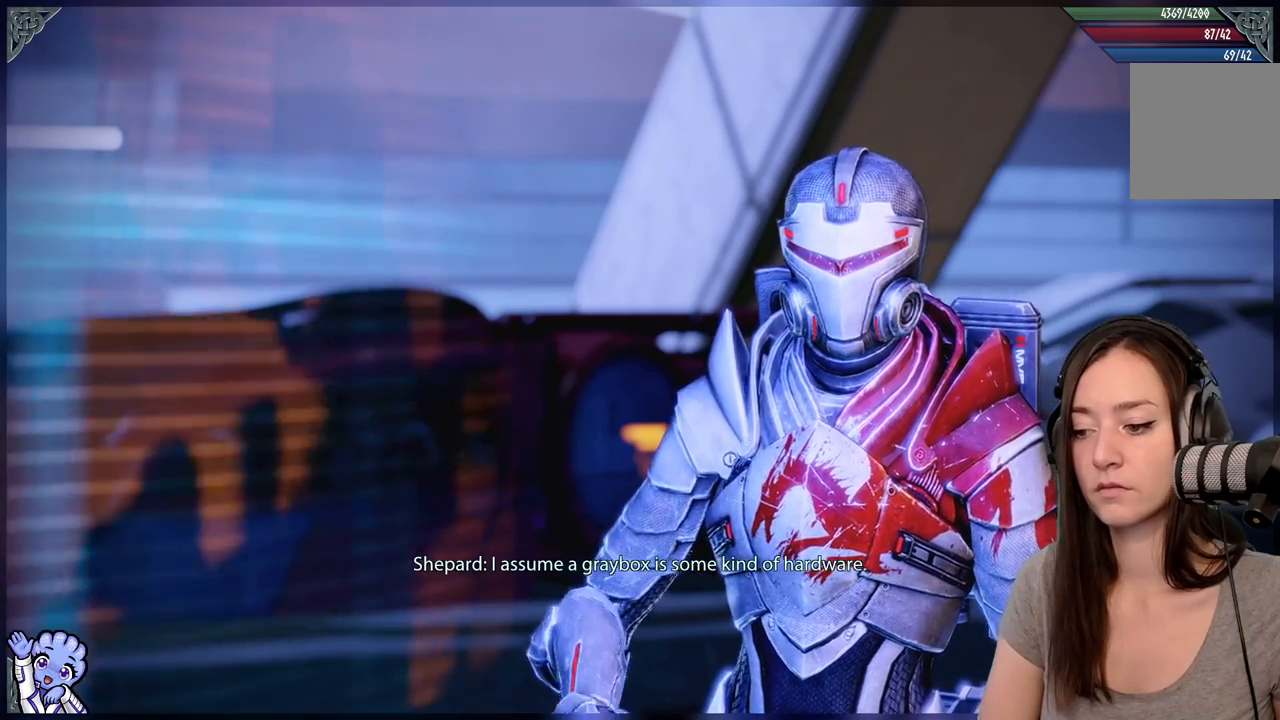
{"dt_ms": 500, "buttons": [], "left_stick": "center", "right_stick": "center", "events": []}
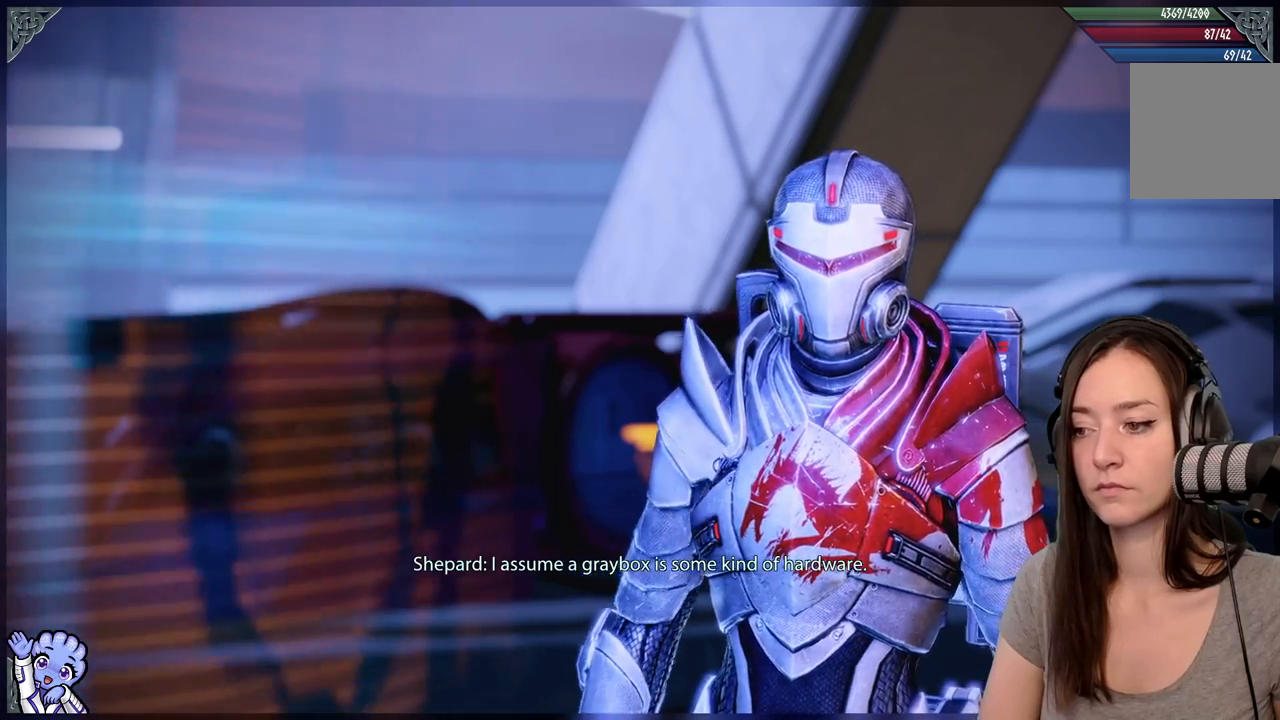
{"dt_ms": 500, "buttons": [], "left_stick": "center", "right_stick": "center", "events": [[267, "R2", "down"], [433, "R2", "up"]]}
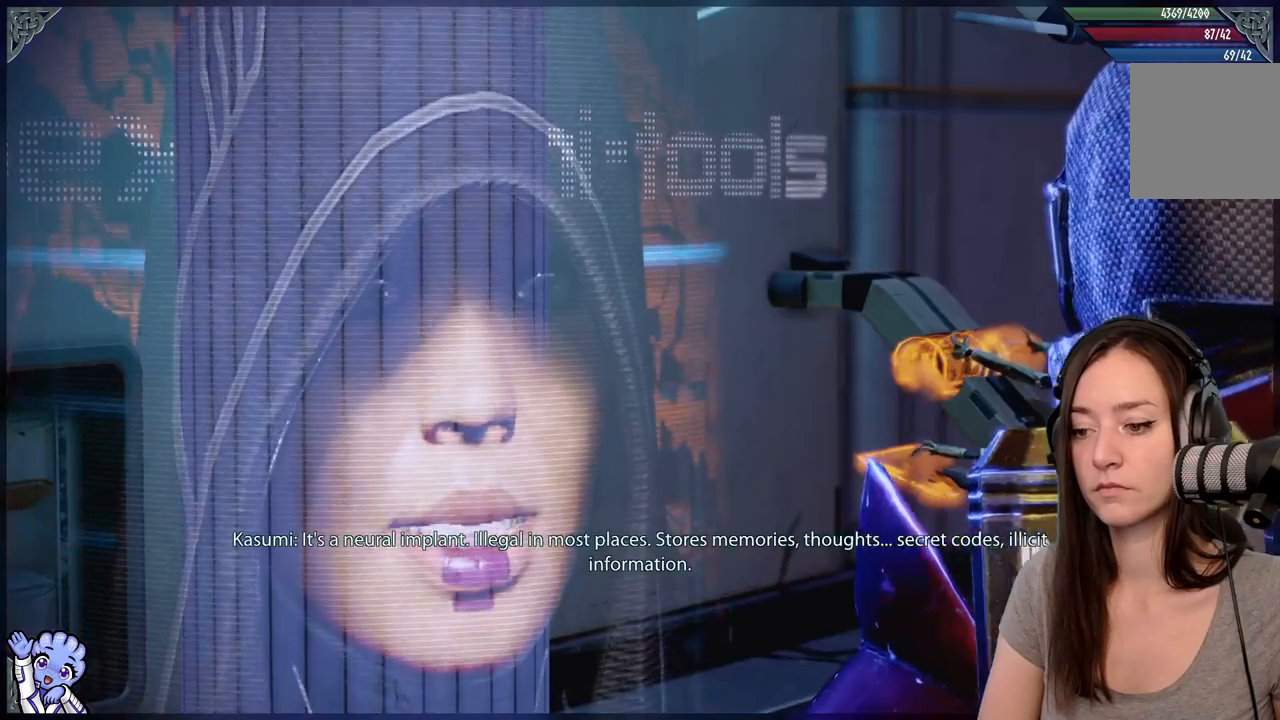
{"dt_ms": 500, "buttons": [], "left_stick": "center", "right_stick": "center", "events": [[267, "R2", "down"], [333, "R2", "up"]]}
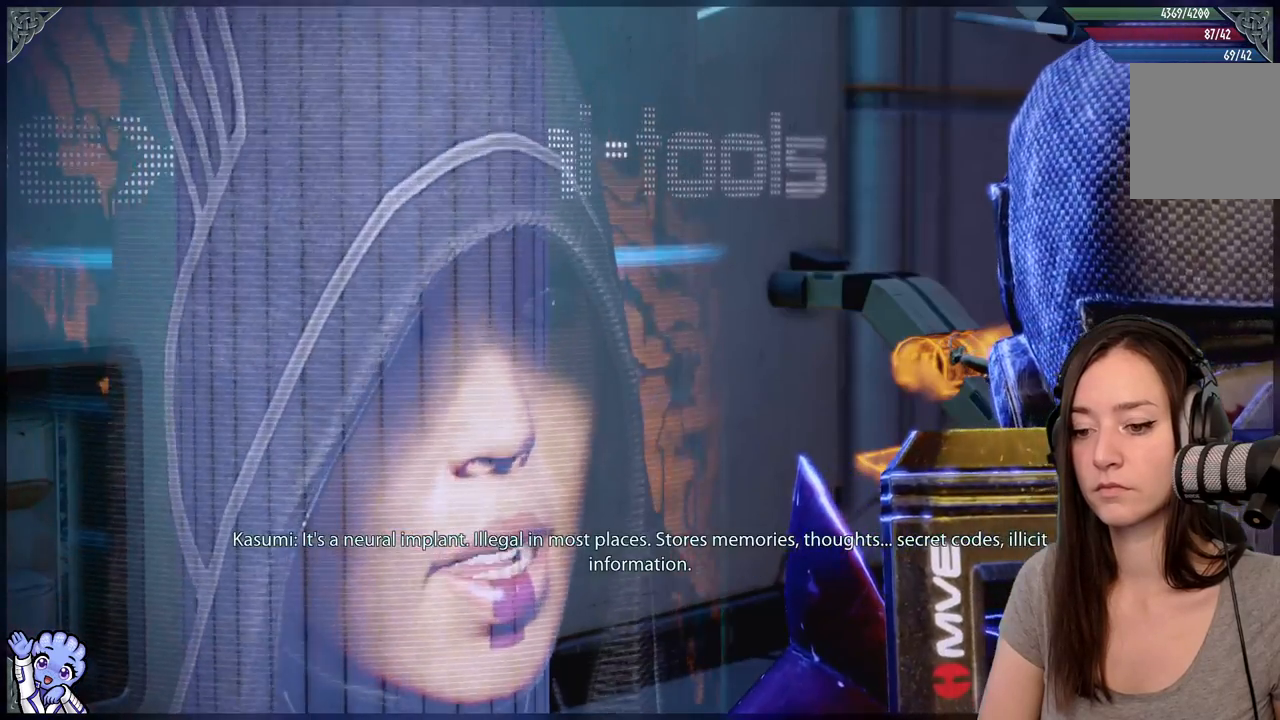
{"dt_ms": 500, "buttons": [], "left_stick": "center", "right_stick": "center", "events": [[383, "R2", "down"], [467, "R2", "up"]]}
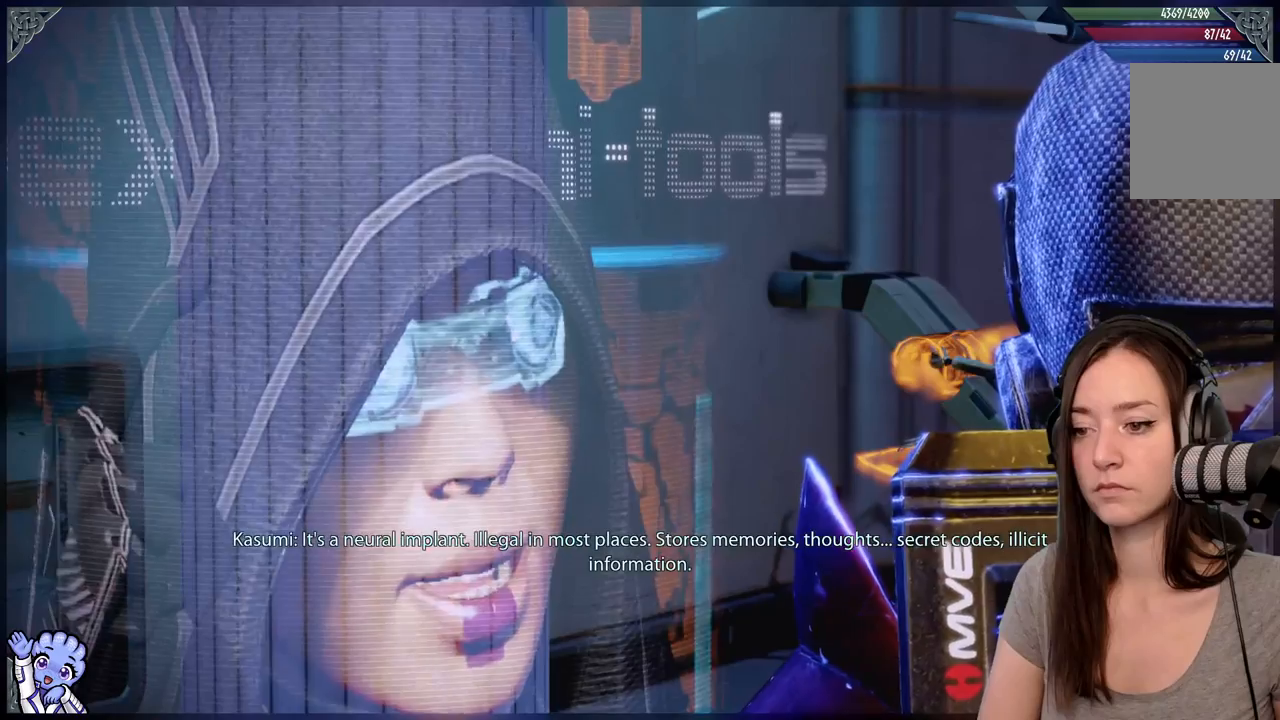
{"dt_ms": 500, "buttons": [], "left_stick": "center", "right_stick": "center", "events": []}
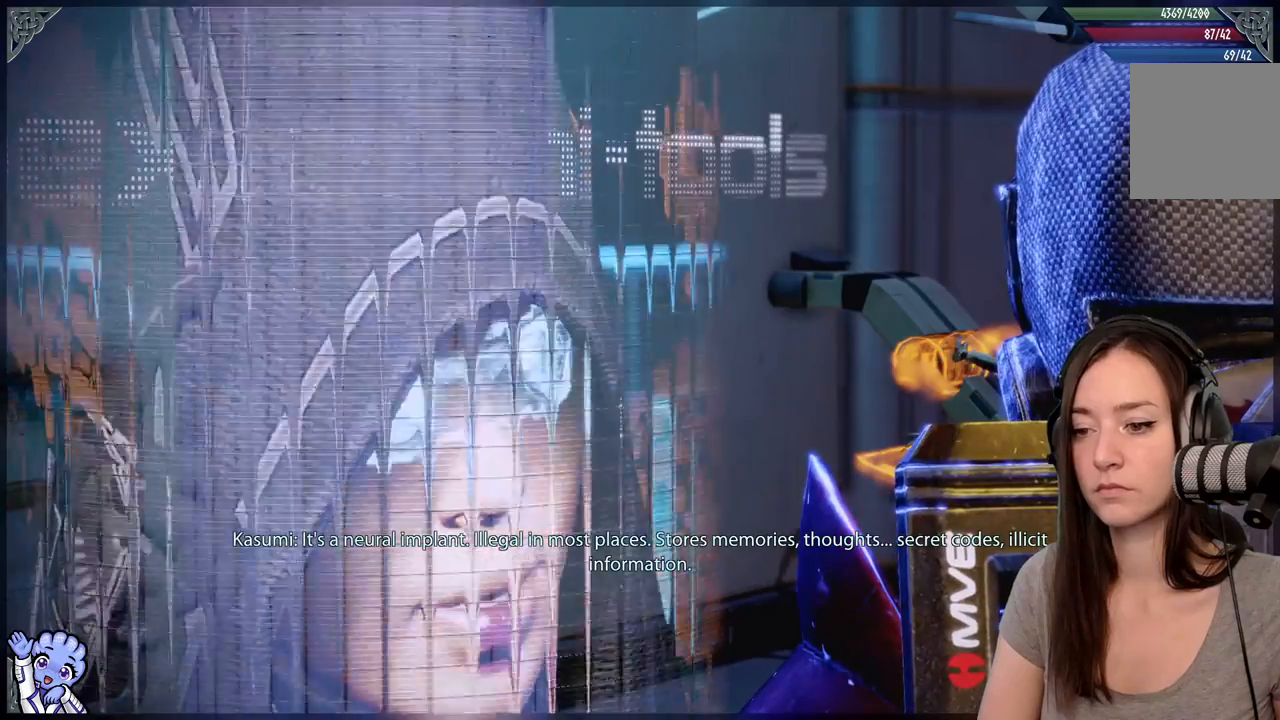
{"dt_ms": 1000, "buttons": [], "left_stick": "center", "right_stick": "center"}
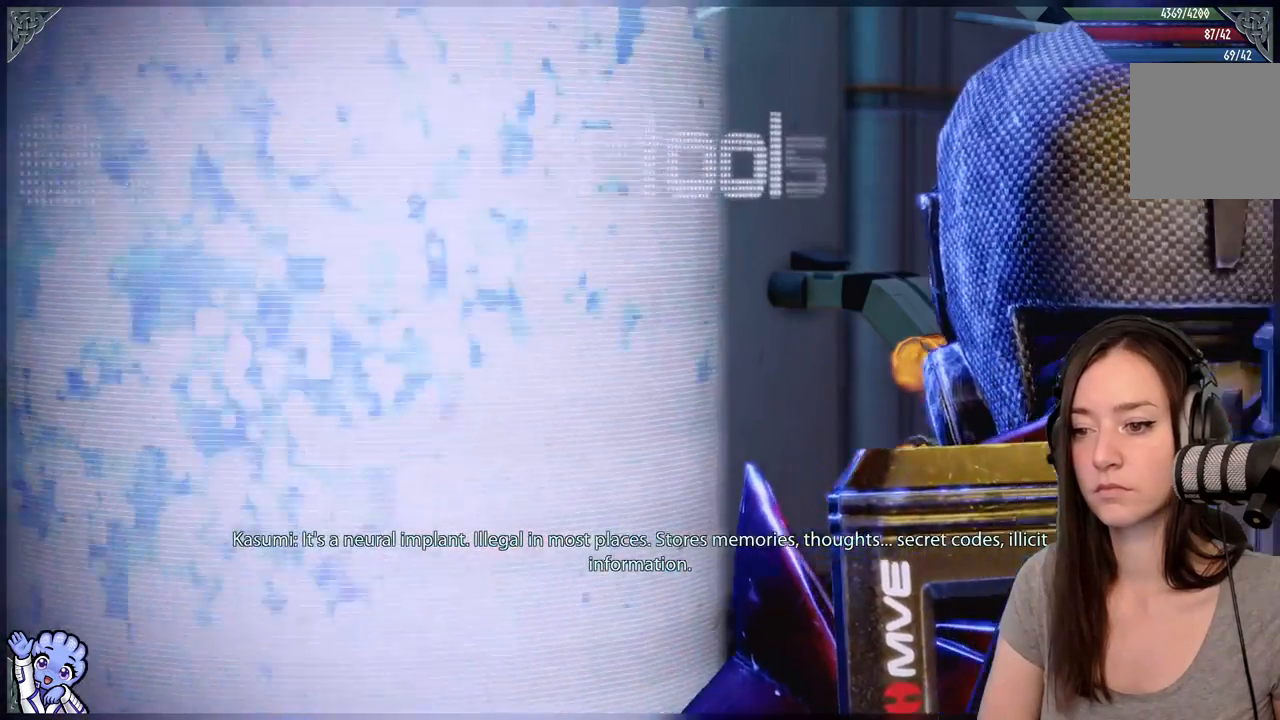
{"dt_ms": 500, "buttons": [], "left_stick": "center", "right_stick": "center", "events": []}
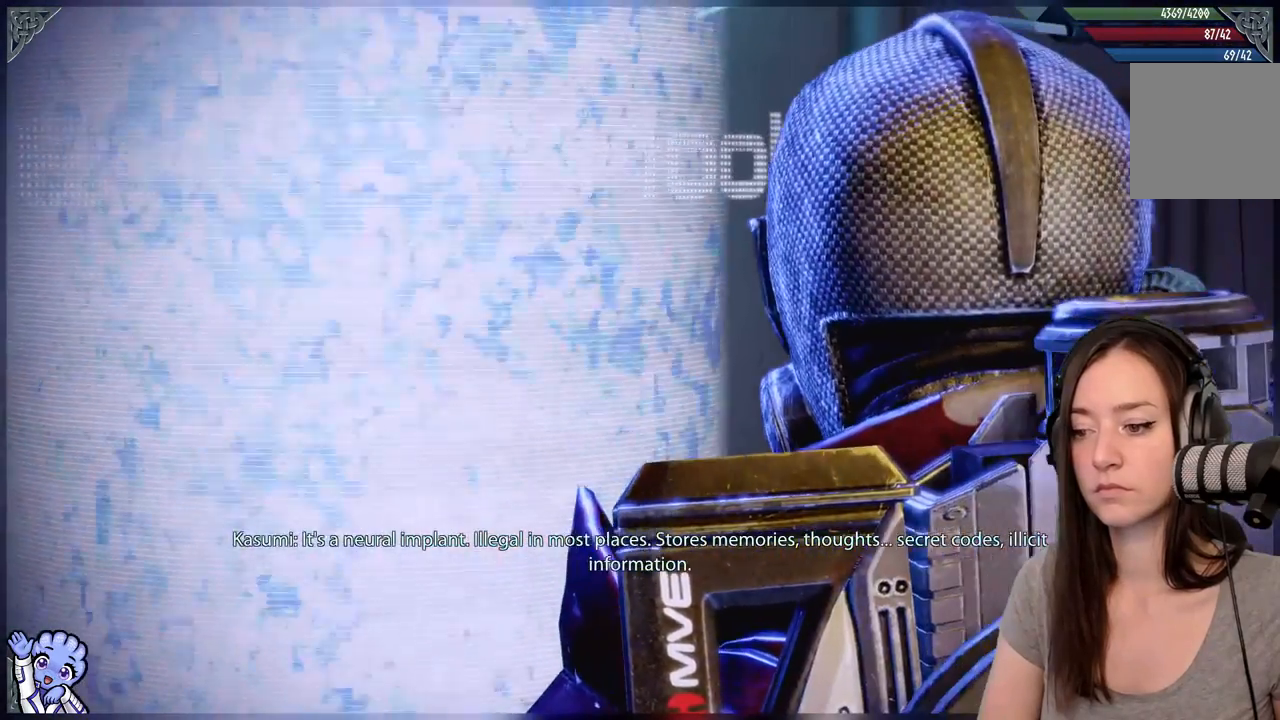
{"dt_ms": 500, "buttons": [], "left_stick": "center", "right_stick": "center", "events": []}
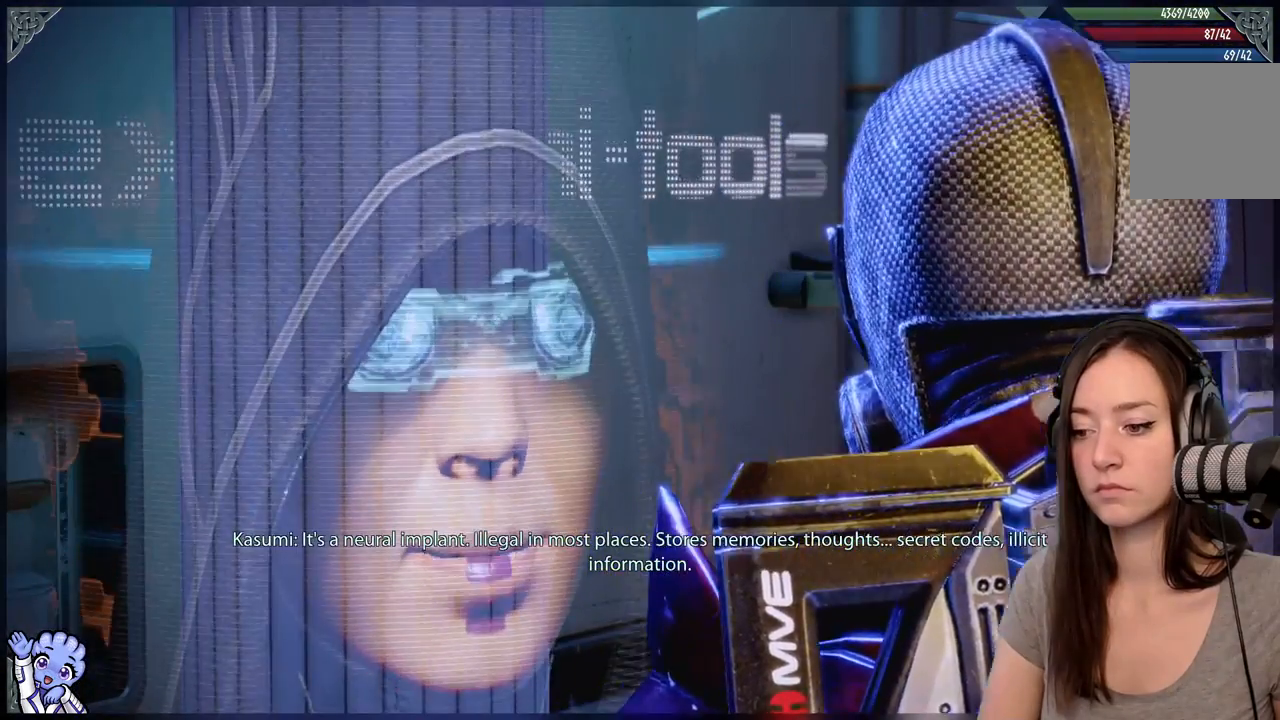
{"dt_ms": 500, "buttons": [], "left_stick": "center", "right_stick": "center", "events": []}
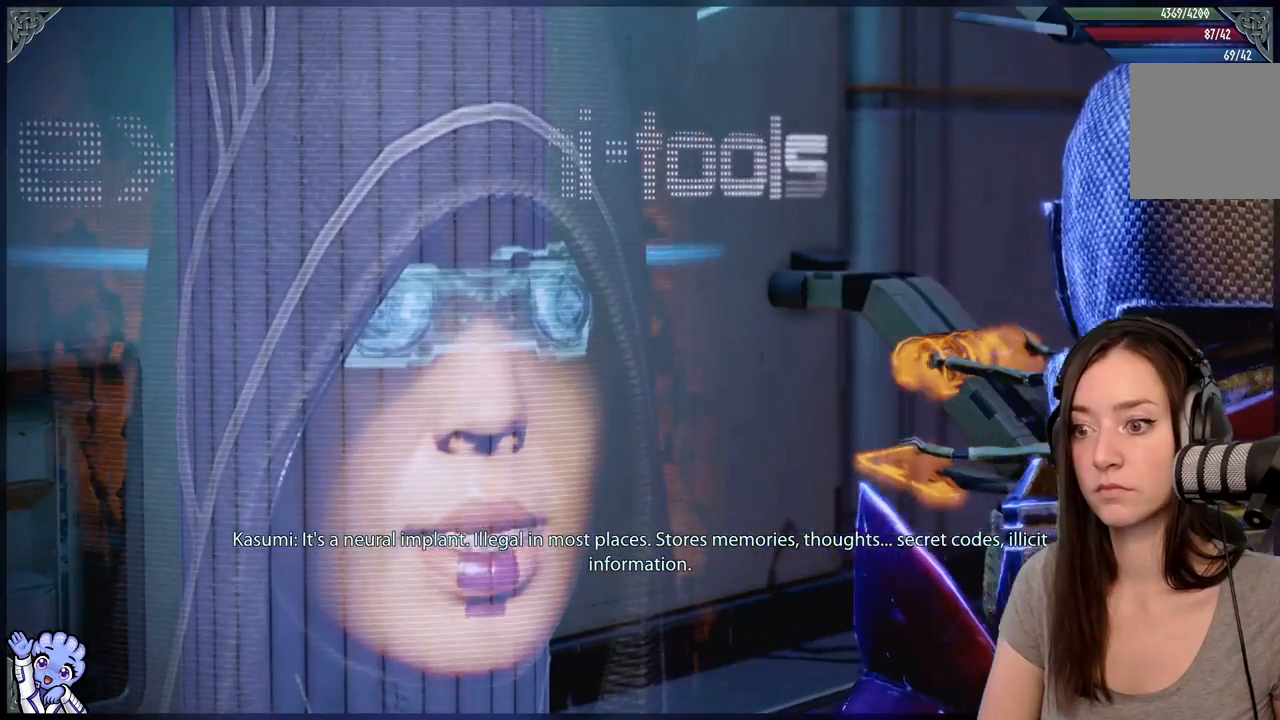
{"dt_ms": 500, "buttons": [], "left_stick": "center", "right_stick": "center", "events": []}
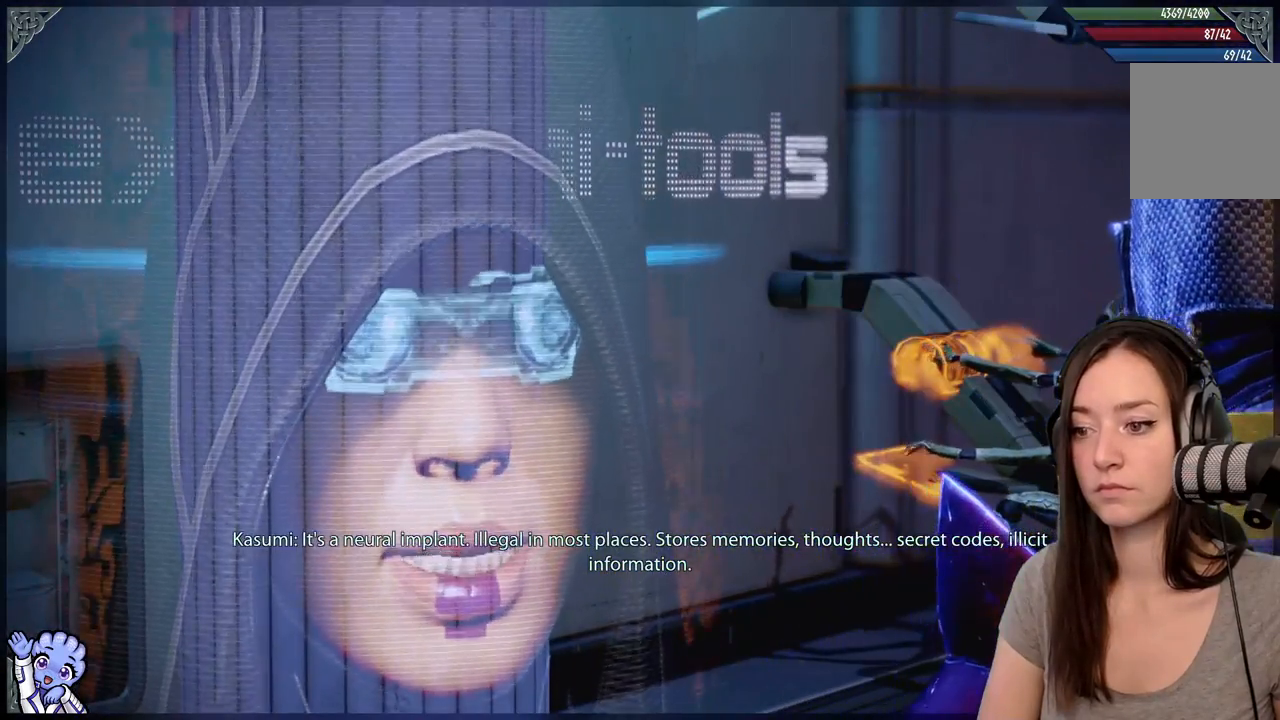
{"dt_ms": 500, "buttons": [], "left_stick": "center", "right_stick": "center", "events": [[200, "R2", "down"], [367, "R2", "up"]]}